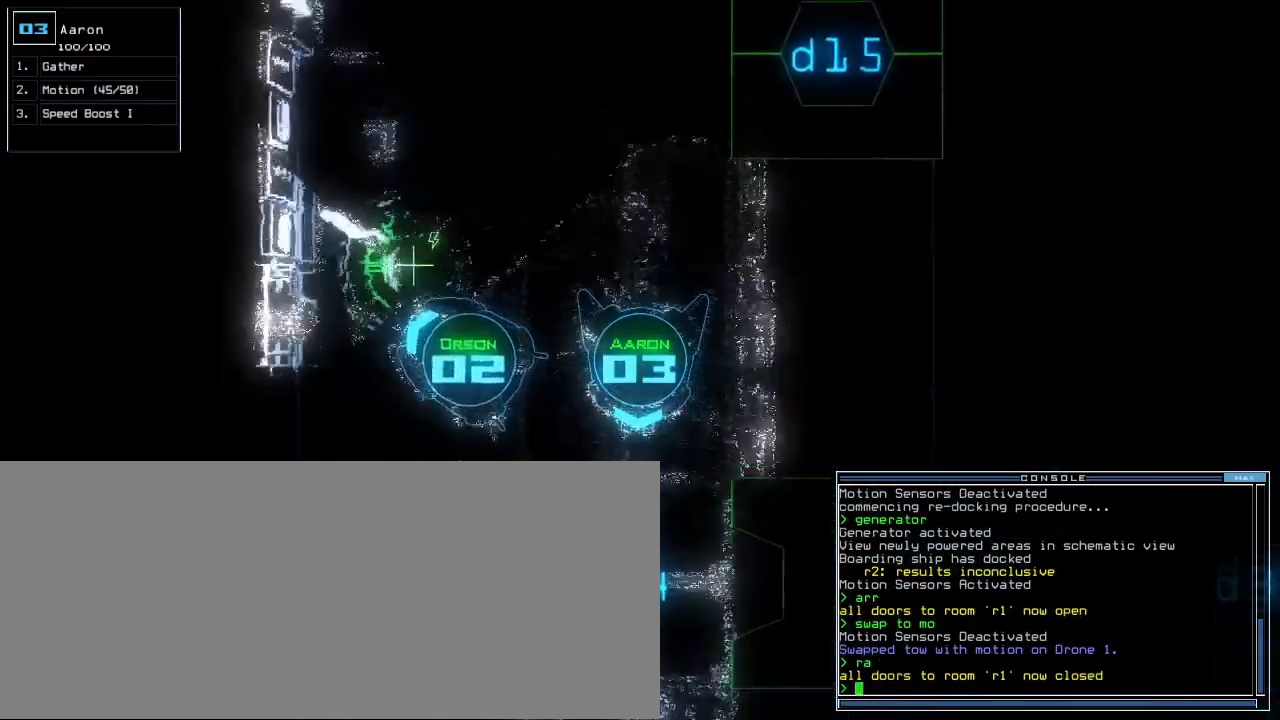
Gameplay with keyboard; each line is a JSON object with the keys held at the frame after it. "events" lists presses ("down") and releases ("up") of ".", "0", "1", "2", "3", "4", "5", "6", "7", "8", "9", "a", "b", "backspace", "c", "caps_lock", "comma", "ctrl_l", "ctrl_r", "d", "down", "e", "equals", "escape", "f", "f8", "g", "h", "i", "j", "k", "l", "left", "m", "minus", "n", "o", "p", "q", "quote", "r", "return", "right", "s", "semicolon", "shift_l", "shift_r", "space", "t", "tab", "tilde", "u", "up", "v", "w", "x", "y" and "z" between this image and that frame as [ms after this image, input, new state], when the widget could be followed in between. No other keys are recorded. Mouse input is not recorded.
{"keys": ["up"], "events": [[300, "left", "down"], [360, "left", "up"]]}
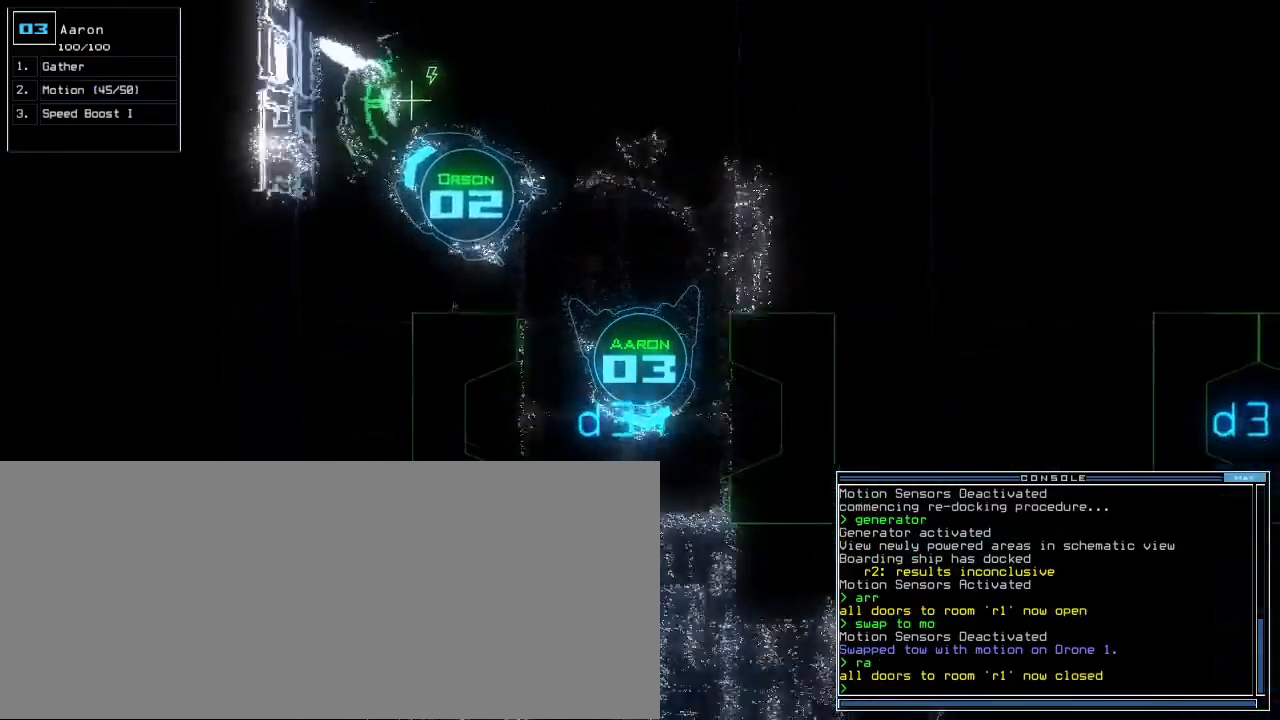
{"keys": ["up"]}
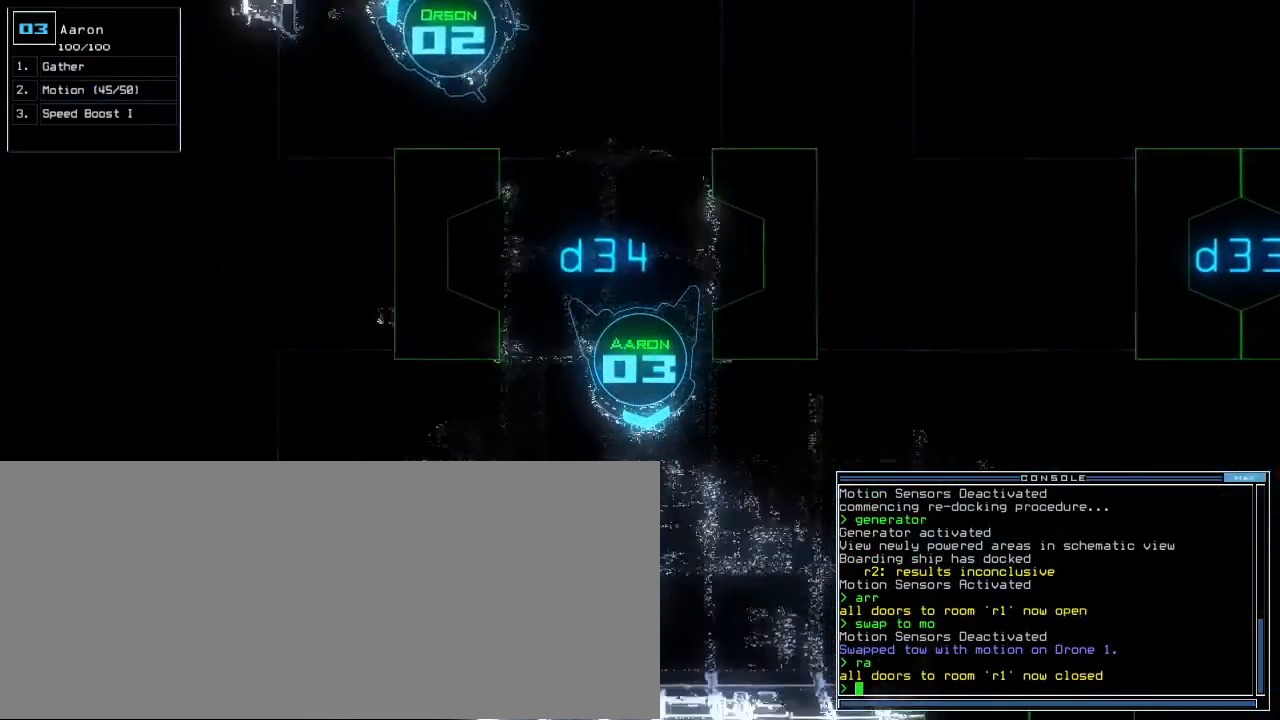
{"keys": ["up"], "events": [[80, "left", "down"], [500, "left", "up"]]}
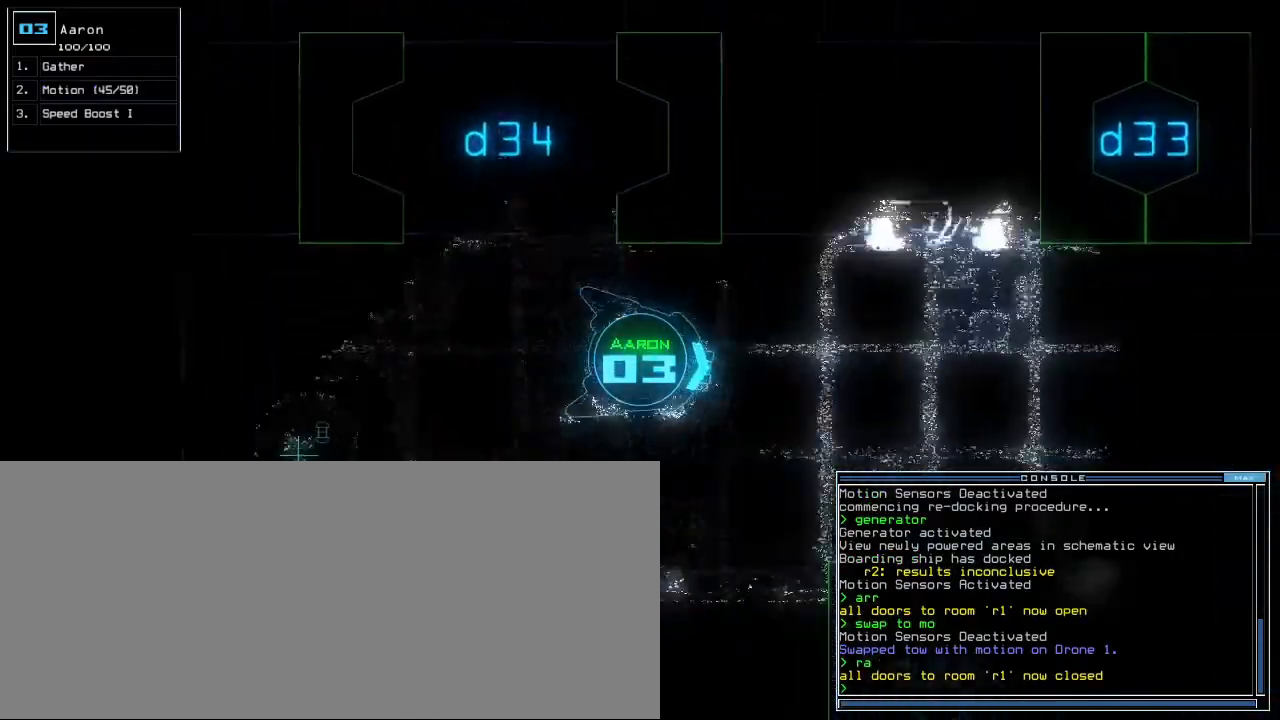
{"keys": ["up"], "events": []}
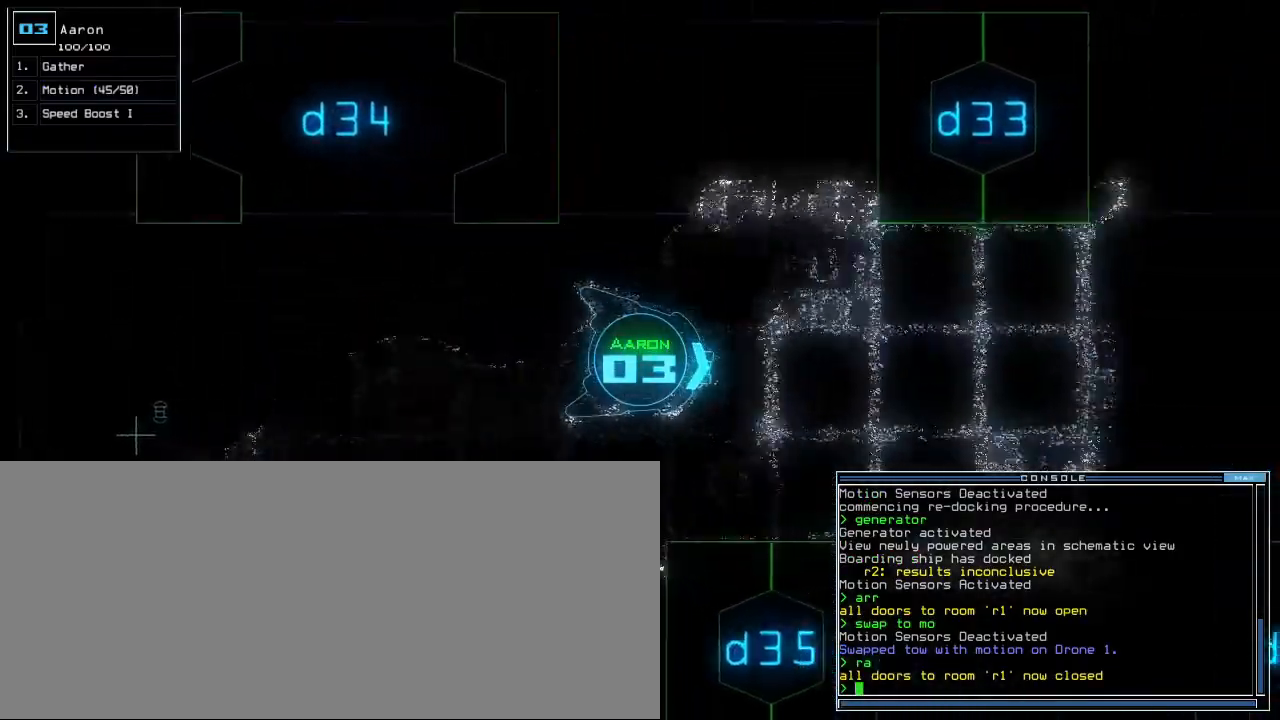
{"keys": ["right", "up"], "events": [[60, "right", "down"]]}
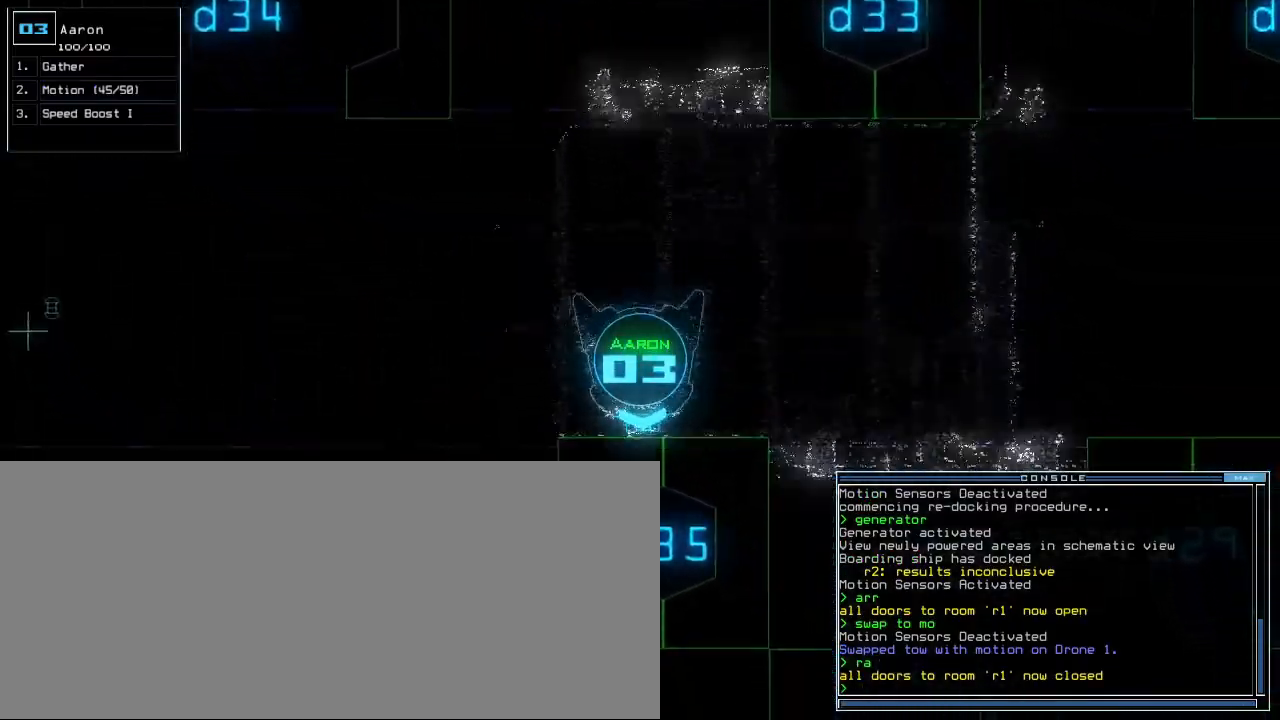
{"keys": [], "events": [[20, "right", "up"], [80, "up", "up"]]}
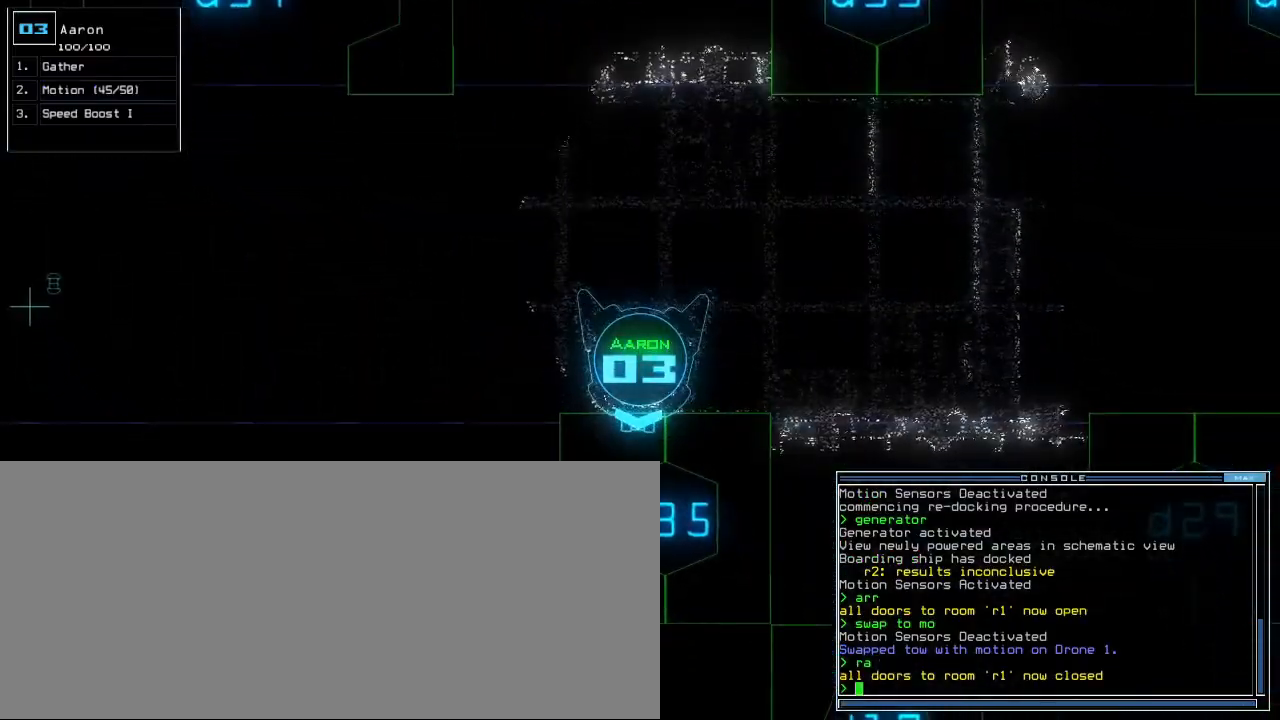
{"keys": [], "events": [[240, "space", "down"], [300, "space", "up"]]}
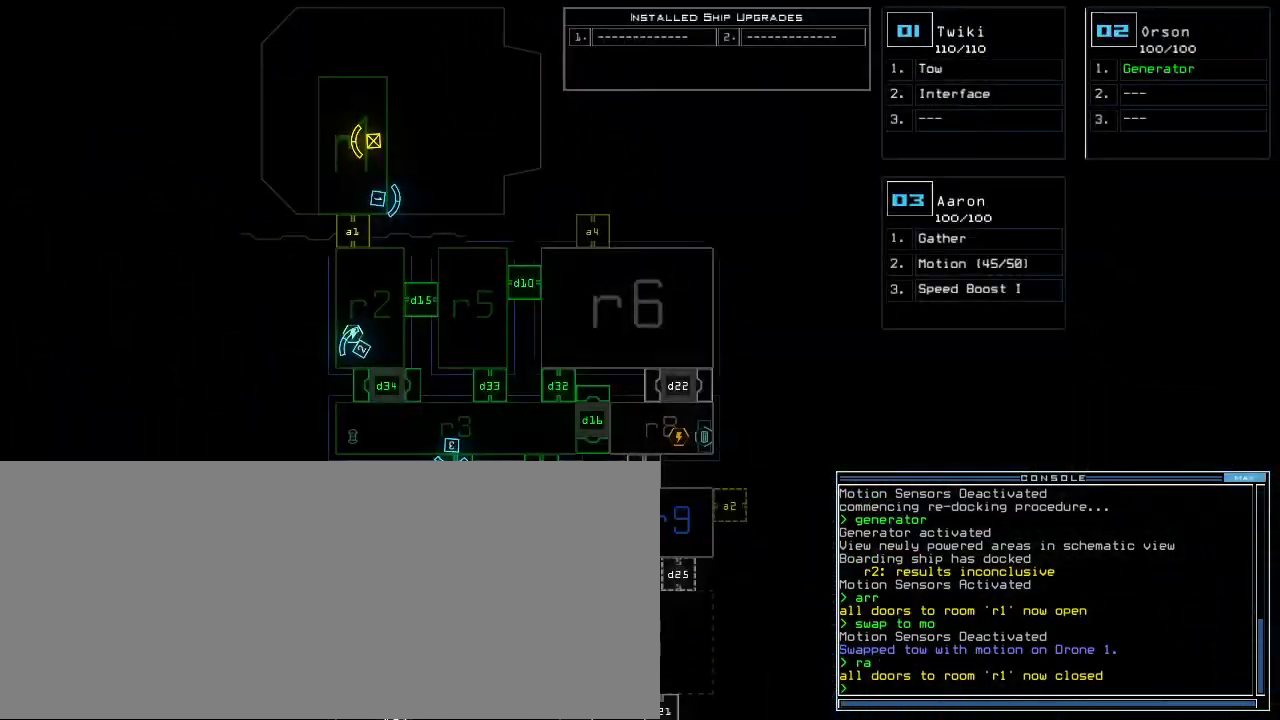
{"keys": ["3"], "events": [[100, "space", "down"], [180, "space", "up"], [240, "d", "down"], [300, "d", "up"], [480, "3", "down"]]}
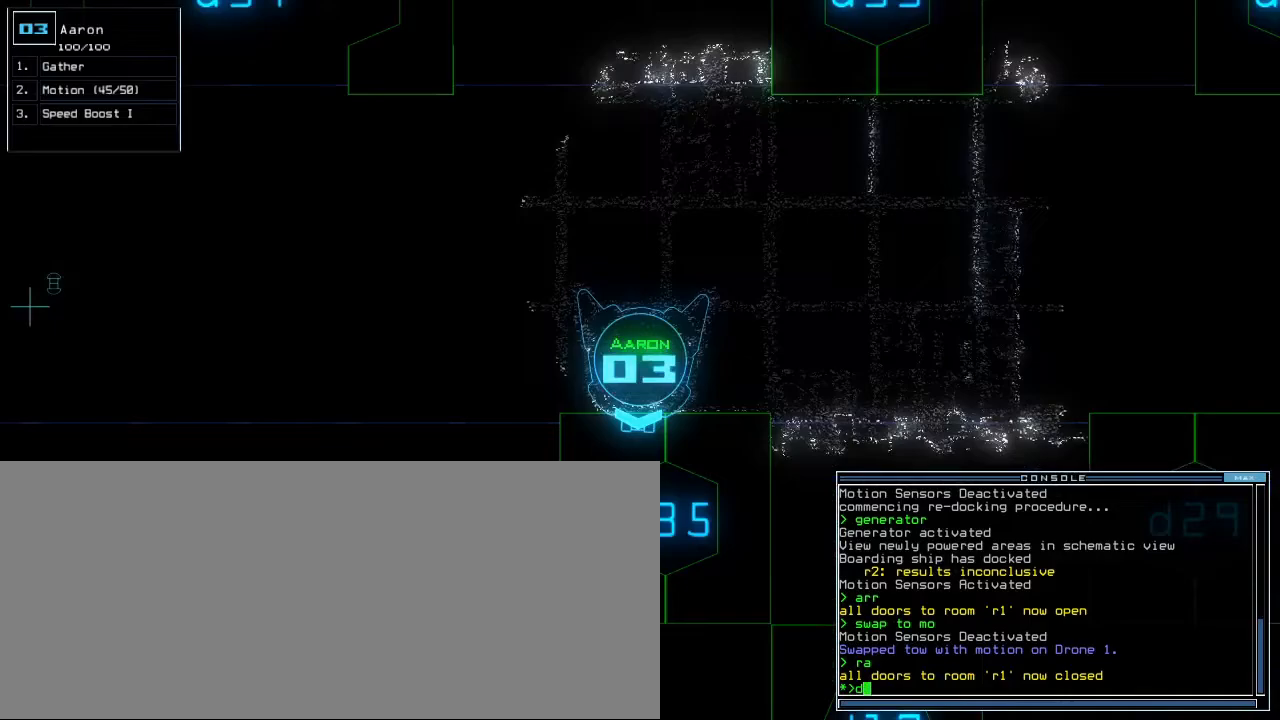
{"keys": ["return"], "events": [[80, "3", "up"], [280, "5", "down"], [340, "5", "up"], [500, "return", "down"]]}
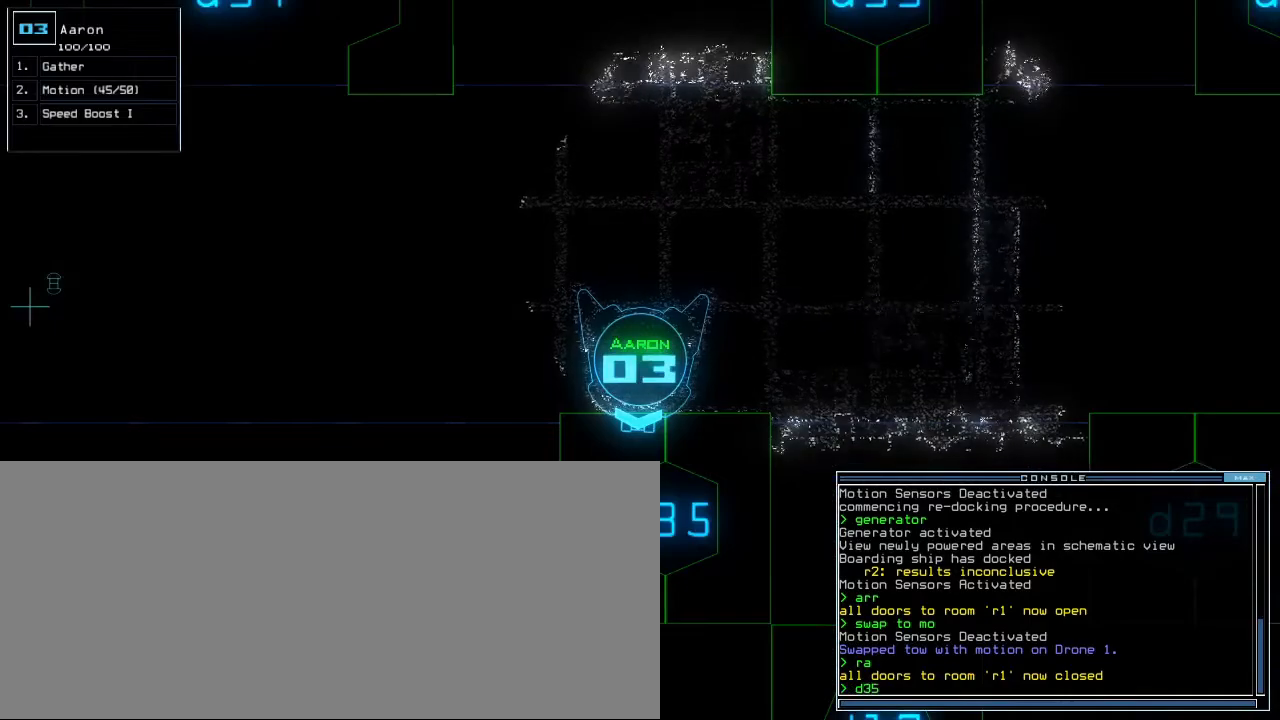
{"keys": [], "events": [[40, "return", "up"], [200, "up", "down"], [480, "up", "up"]]}
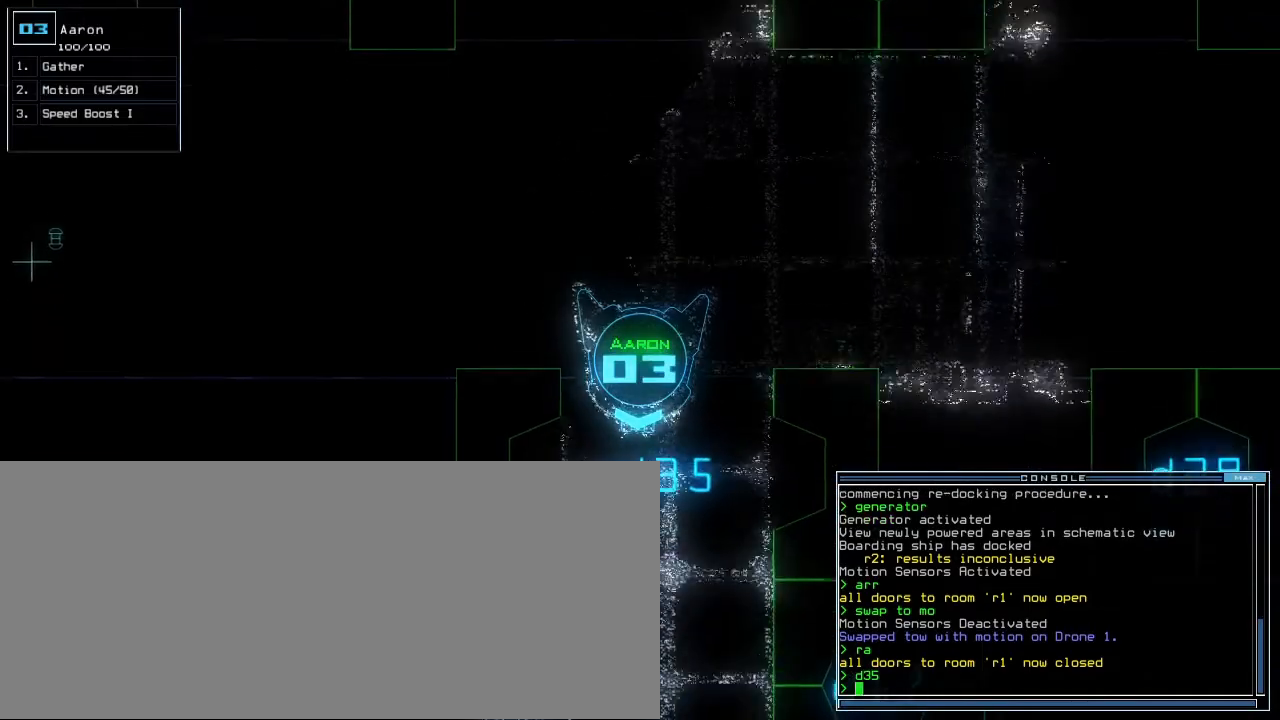
{"keys": [], "events": [[280, "up", "down"], [460, "up", "up"]]}
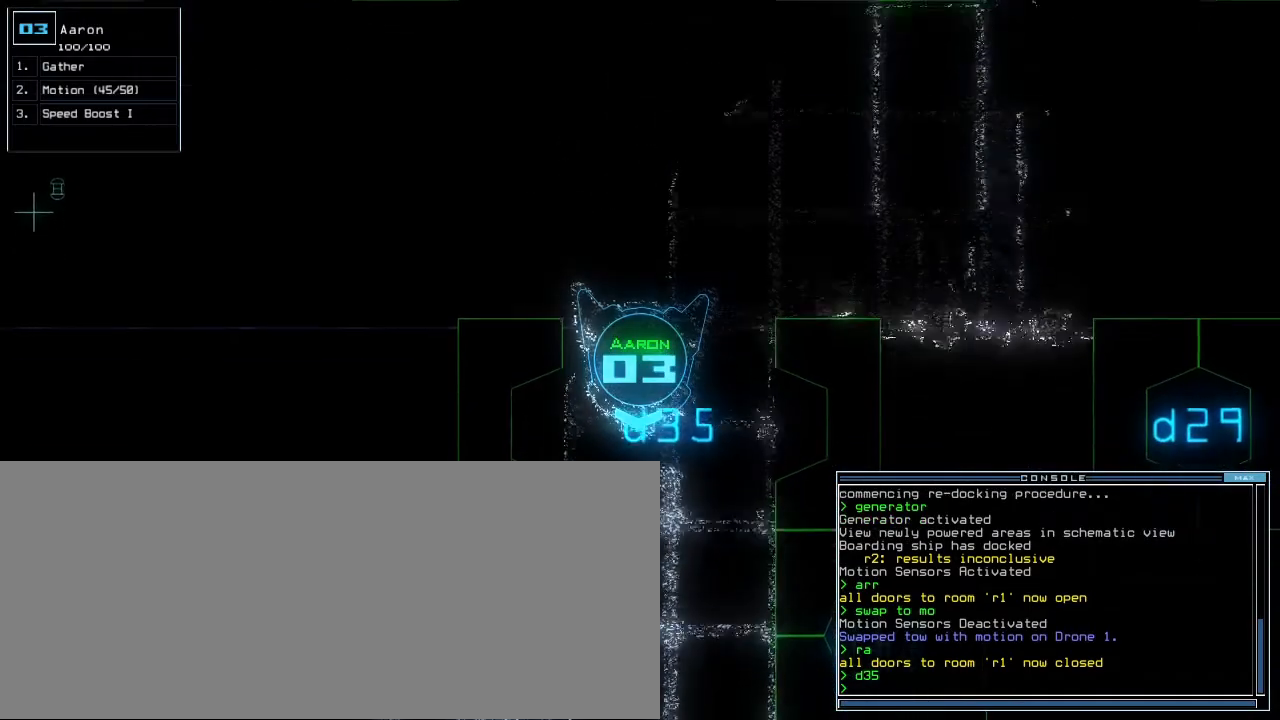
{"keys": ["up"], "events": [[480, "up", "down"]]}
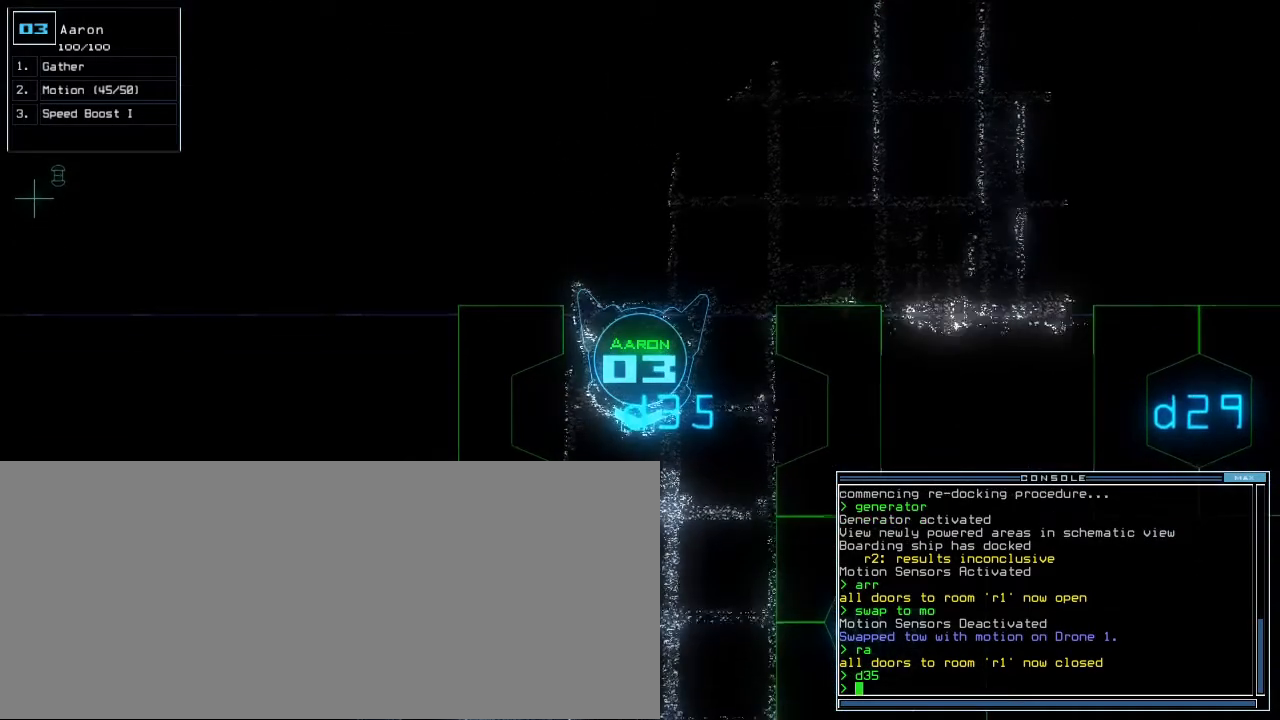
{"keys": [], "events": [[80, "up", "up"]]}
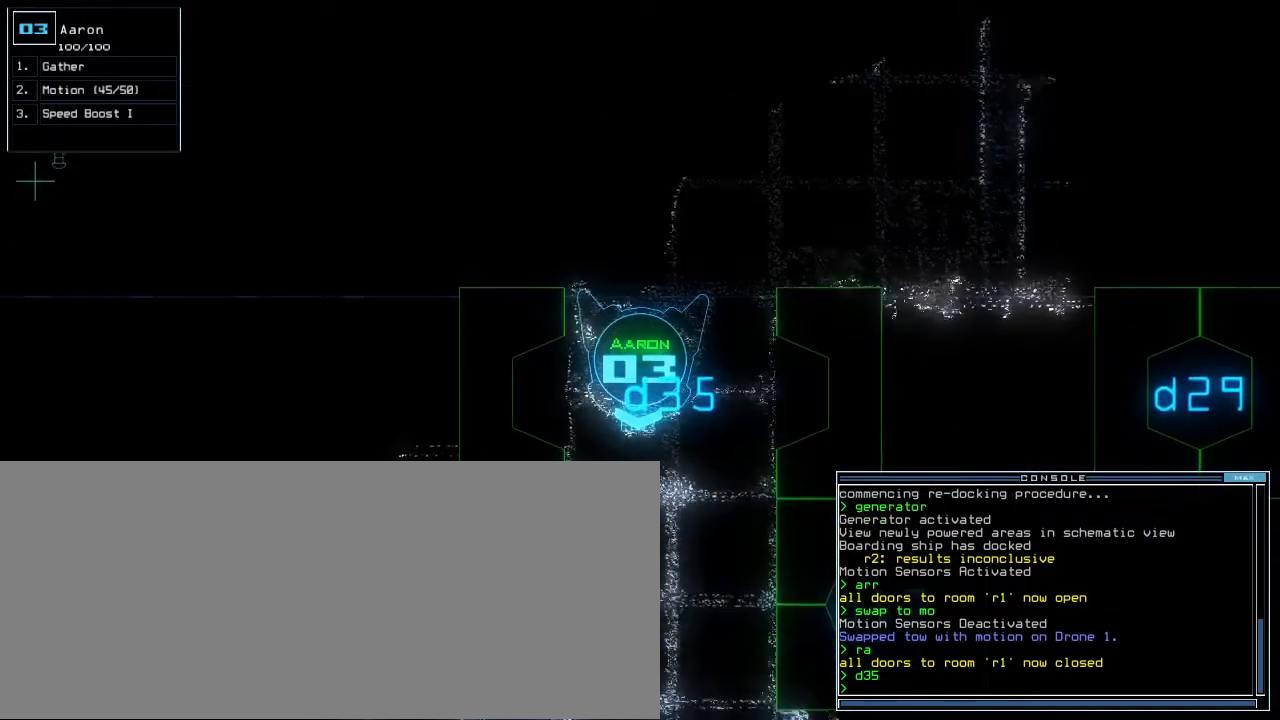
{"keys": [], "events": []}
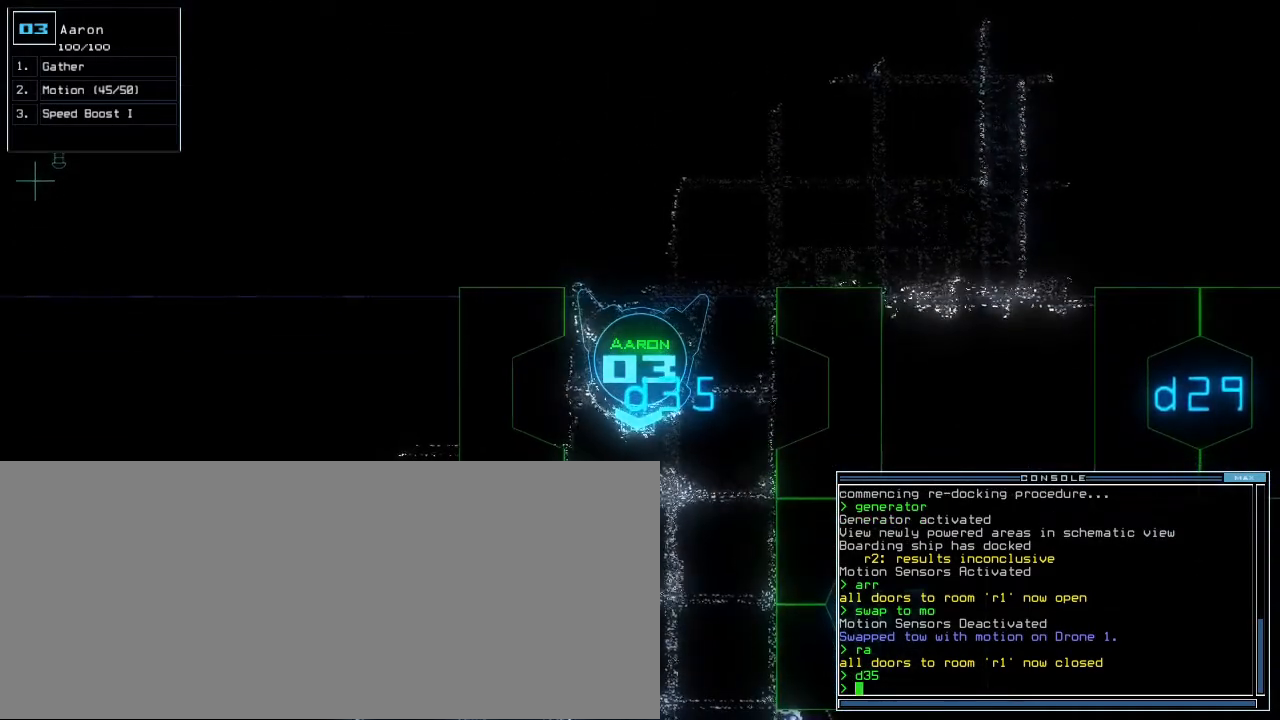
{"keys": [], "events": [[300, "up", "down"], [360, "up", "up"]]}
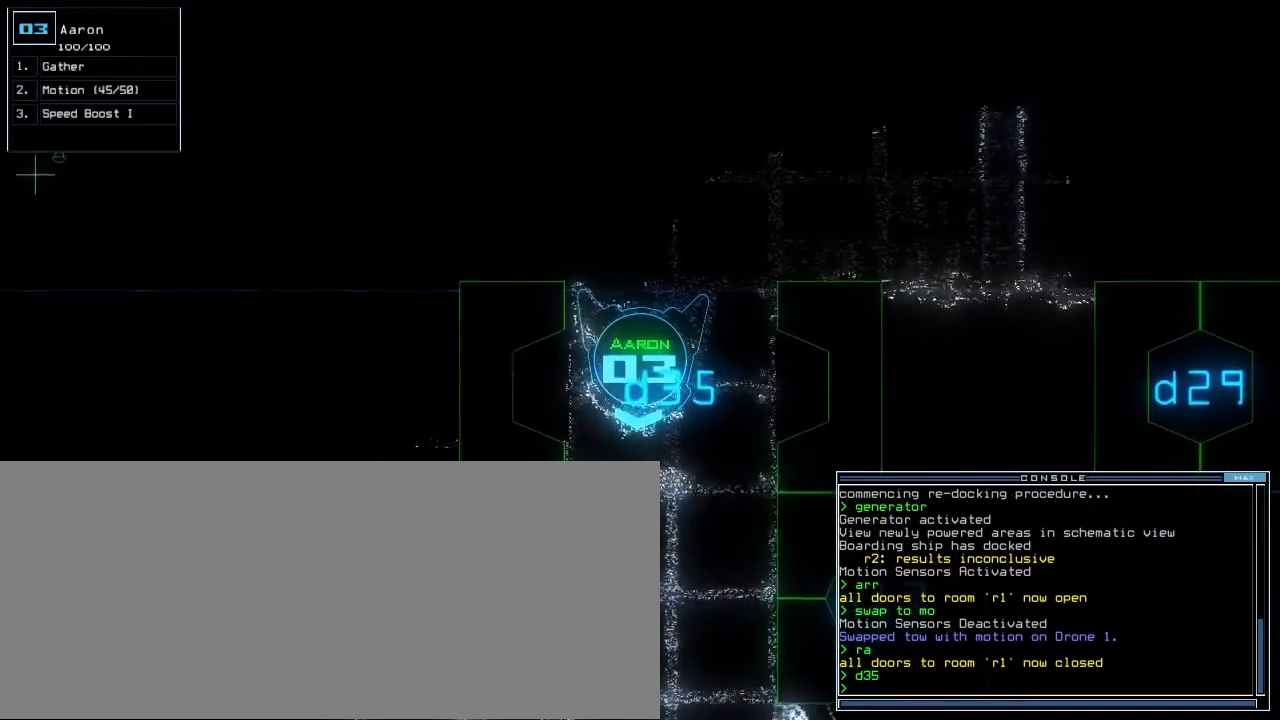
{"keys": [], "events": [[180, "up", "down"], [240, "up", "up"]]}
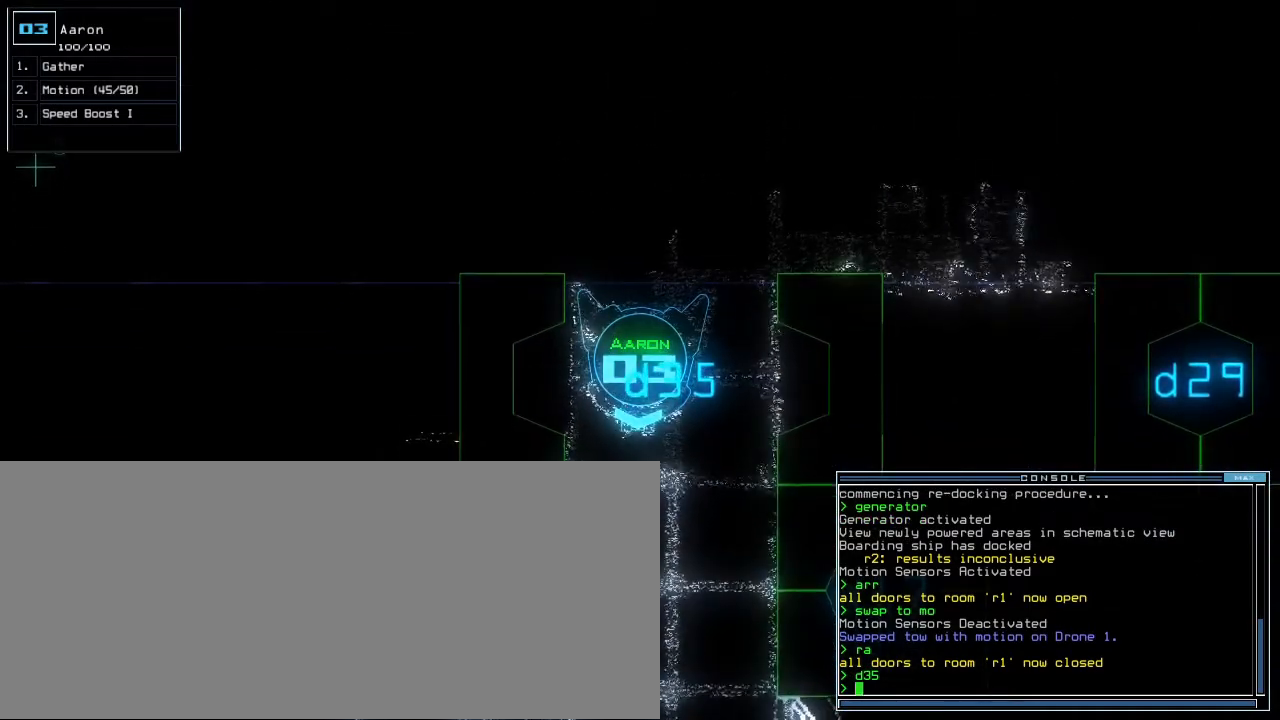
{"keys": ["up"], "events": [[500, "up", "down"]]}
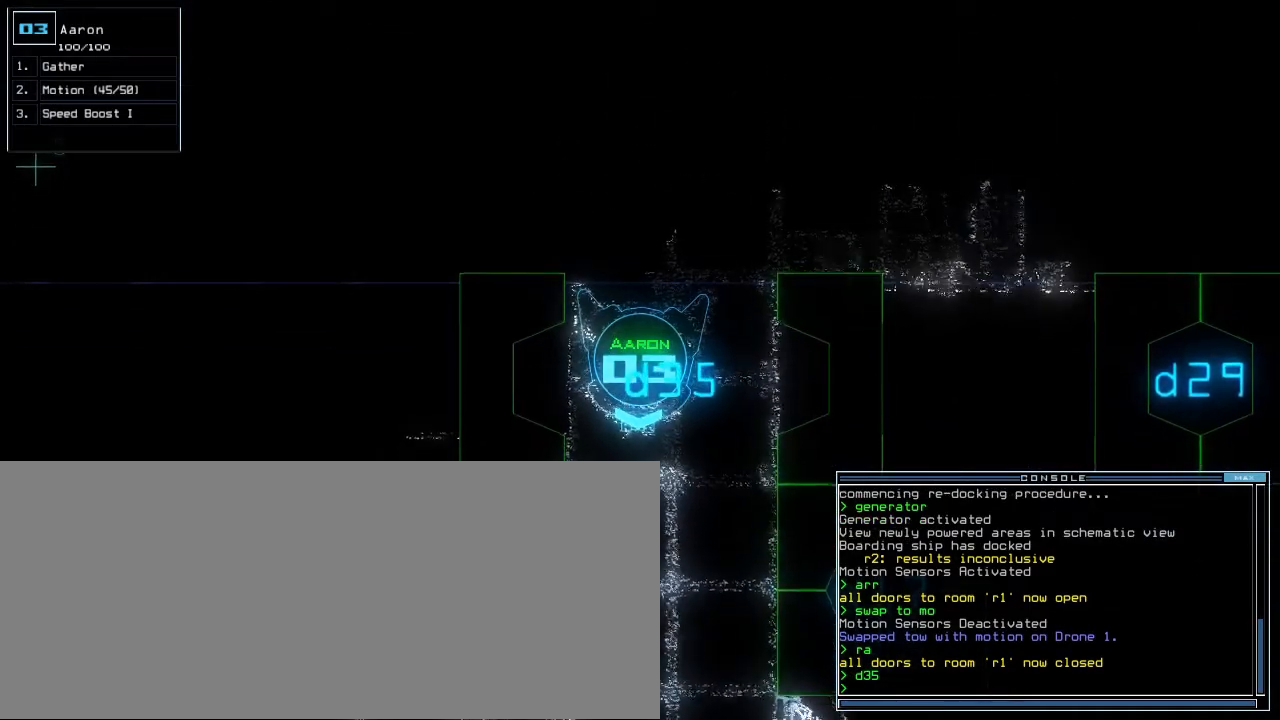
{"keys": ["right", "up"], "events": [[80, "up", "up"], [160, "up", "down"], [220, "left", "down"], [340, "left", "up"], [420, "right", "down"]]}